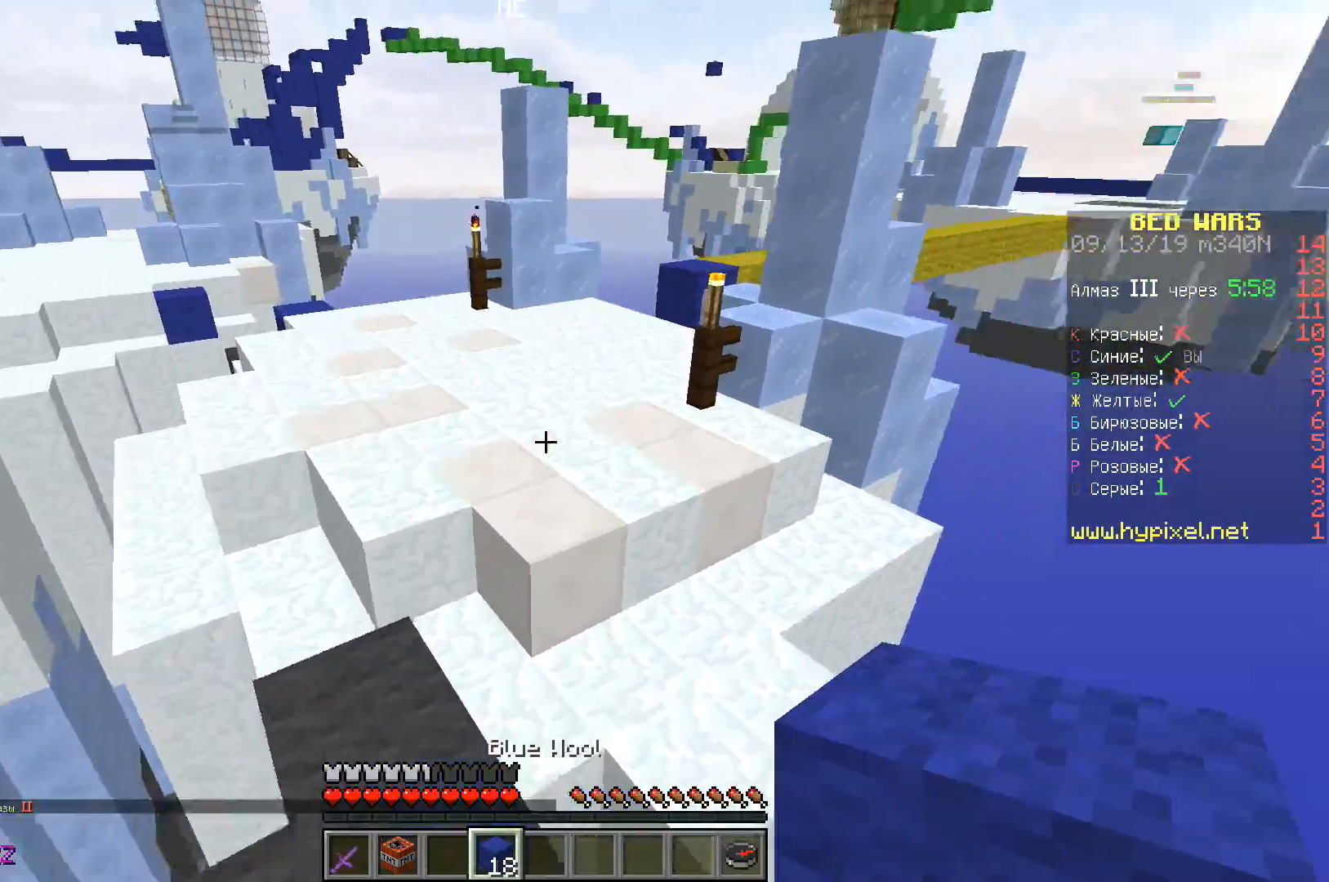
Gameplay with keyboard; each line is a JSON object with the keys held at the frame after it. "events" lists presses ("down") and releases ("up") of "a", "d", "s", "space" and "w" between this image and that frame as [ms after this image, input, new state], when the widget could be followed in between. No other keys are recorded. Mouse input is not recorded.
{"keys": ["space", "w"], "events": [[150, "space", "down"]]}
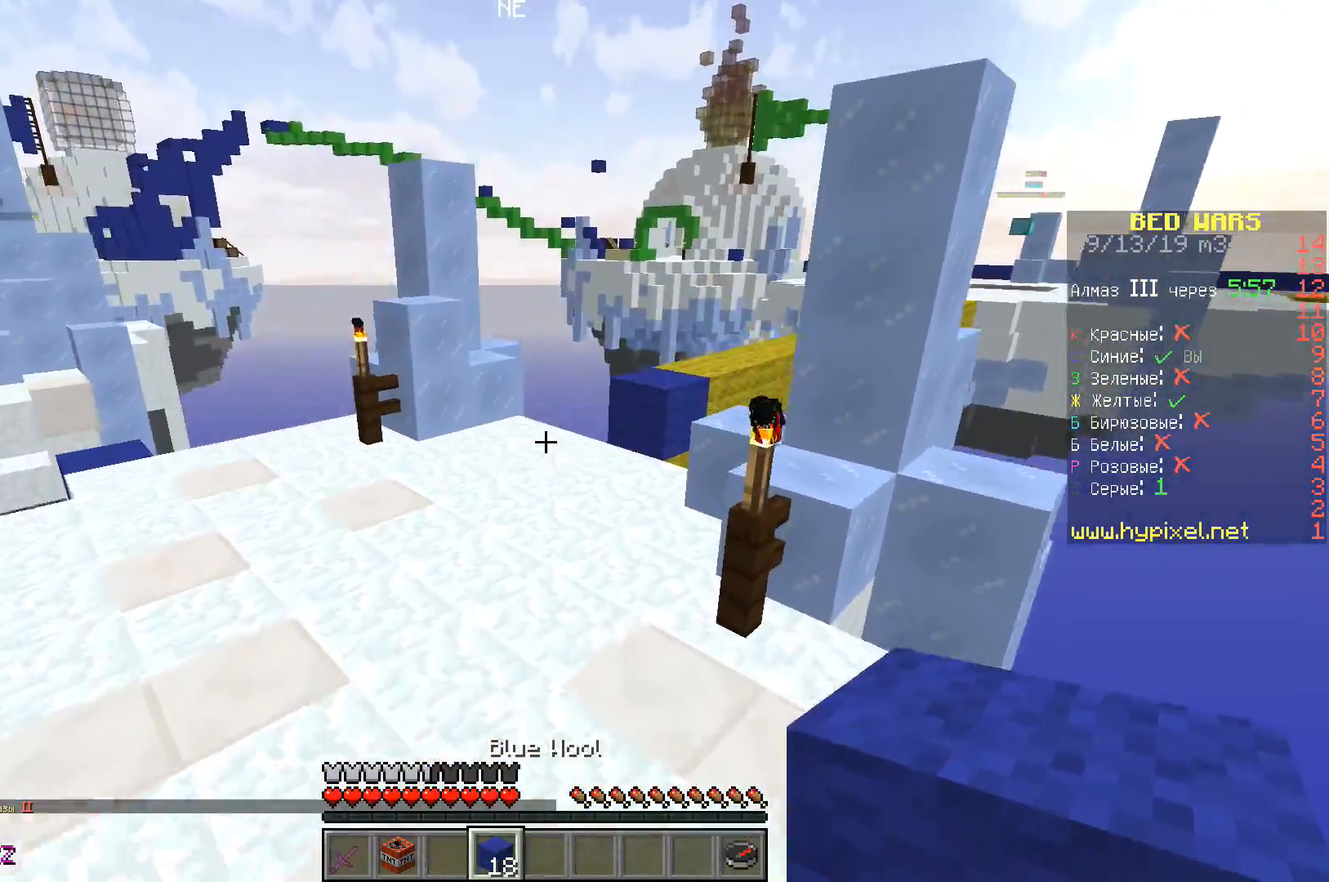
{"keys": ["space", "w"], "events": []}
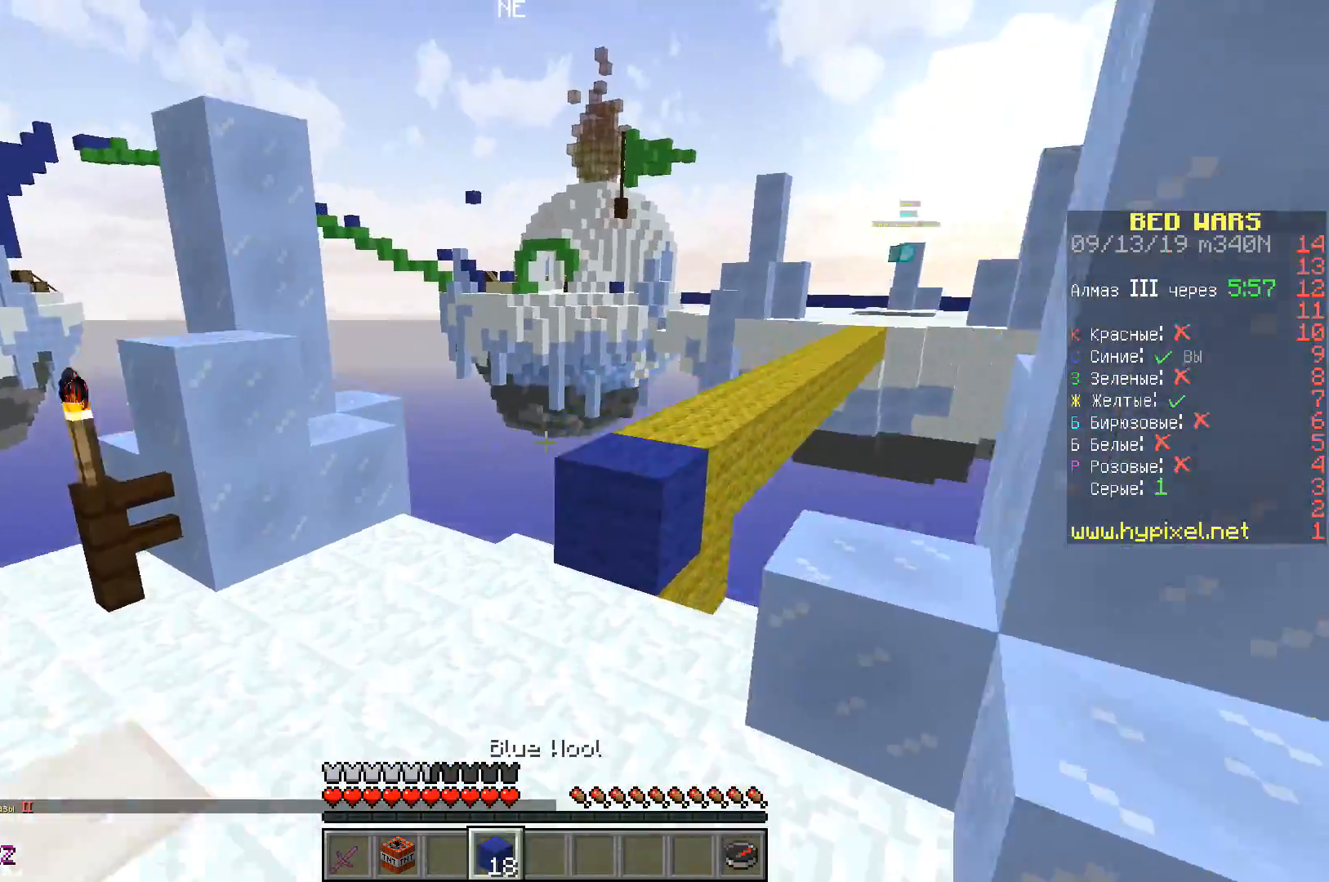
{"keys": ["space", "w"], "events": [[200, "space", "up"], [300, "space", "down"]]}
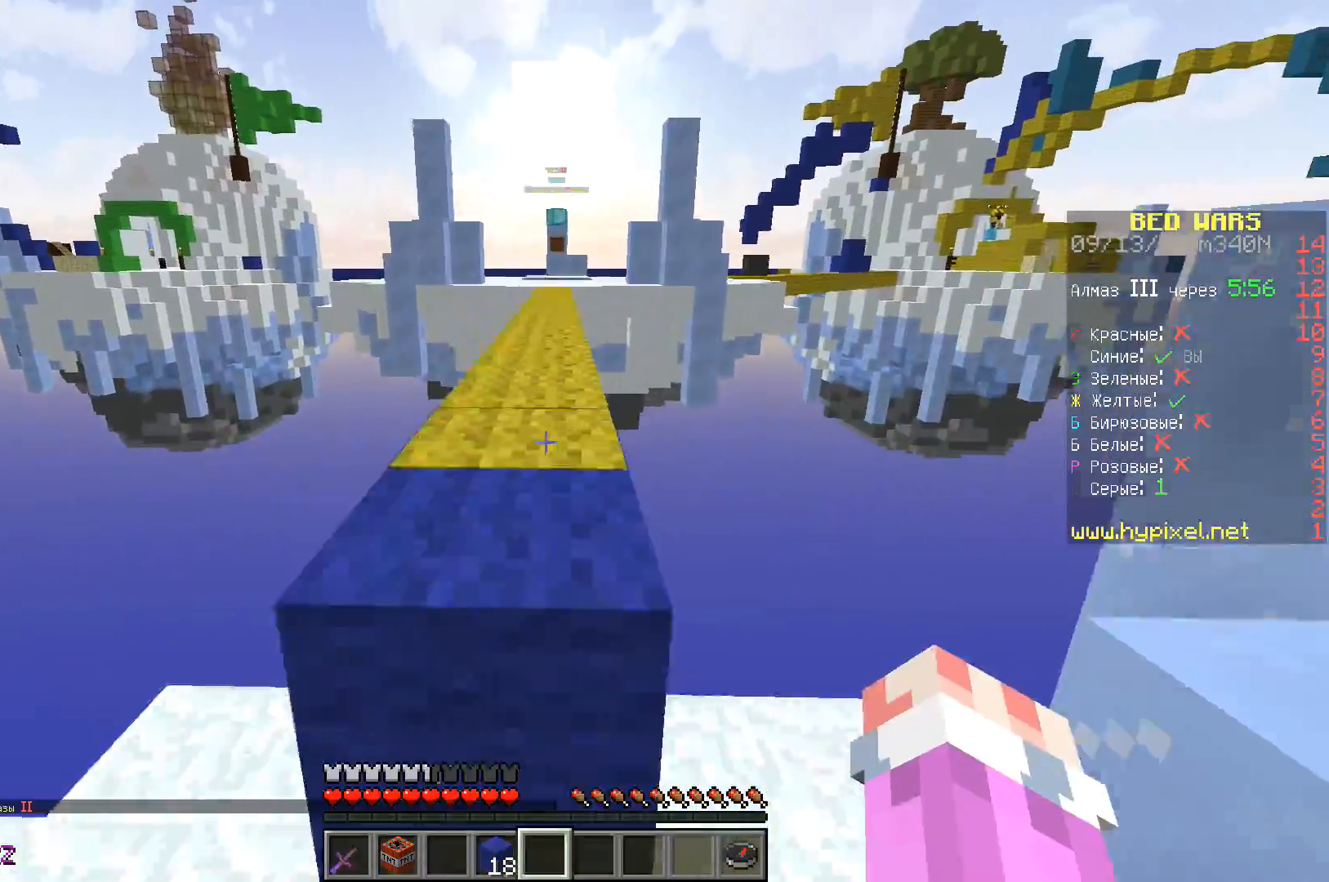
{"keys": ["space", "w"], "events": []}
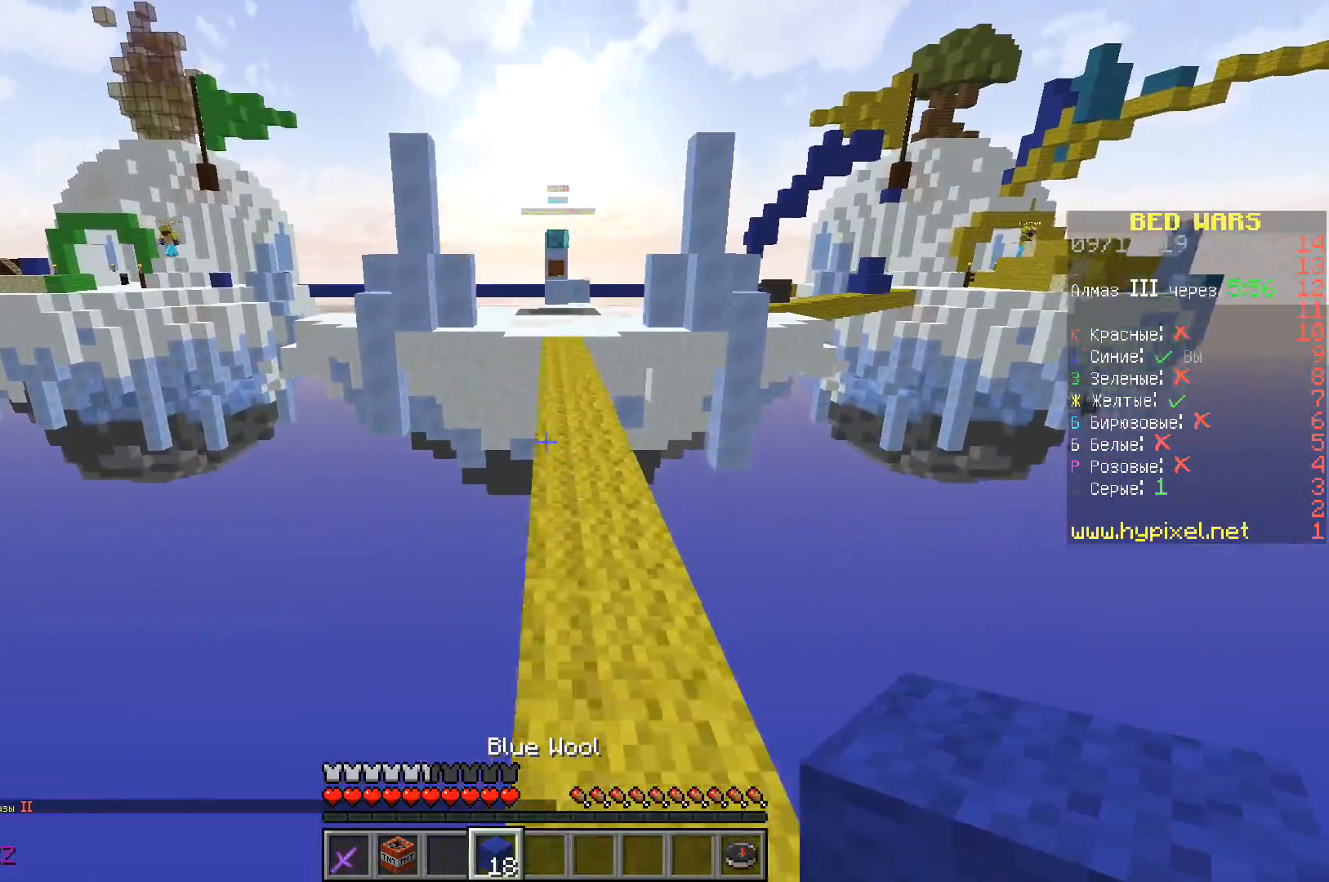
{"keys": ["space", "w"], "events": [[283, "d", "down"], [383, "d", "up"]]}
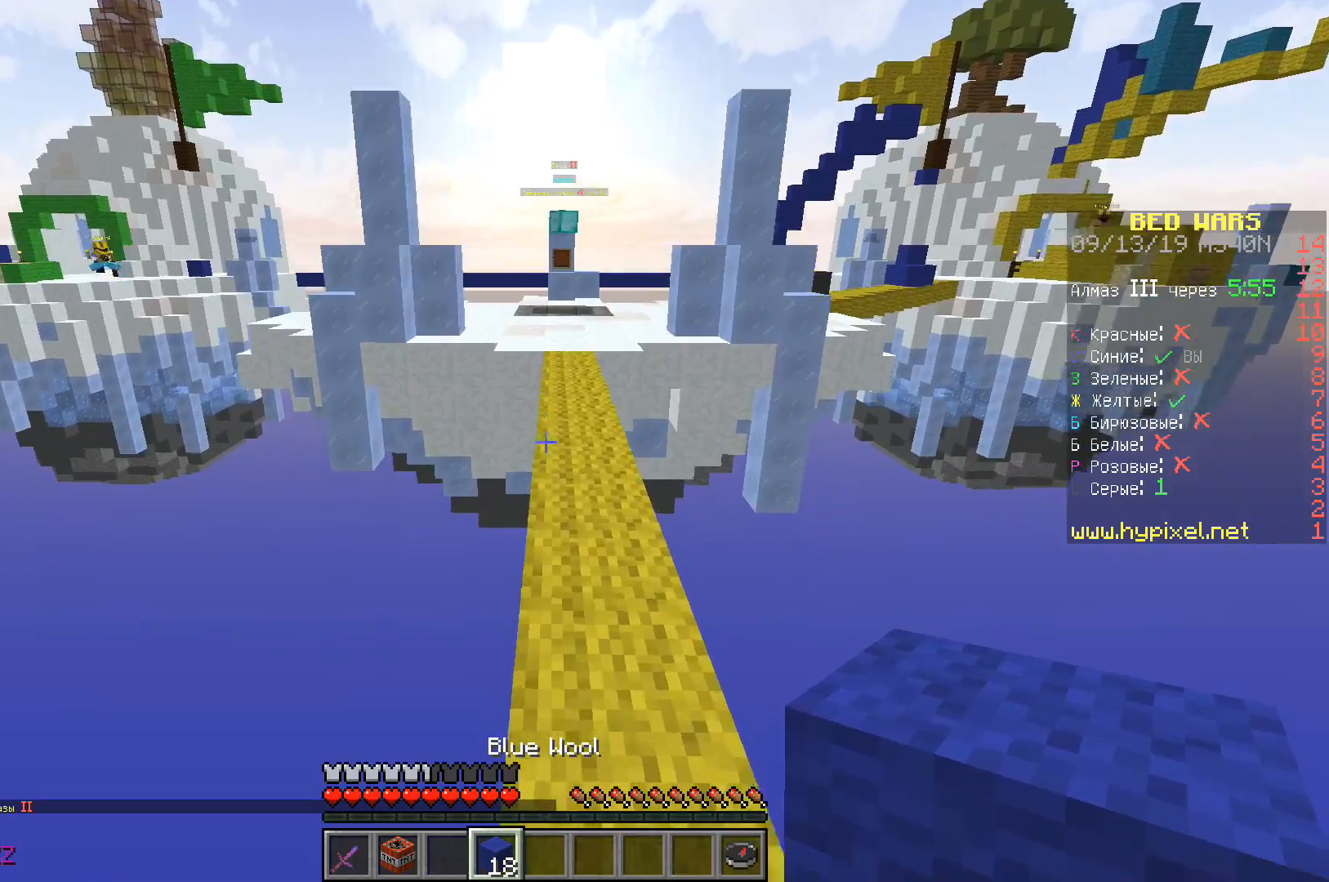
{"keys": ["space", "w"], "events": []}
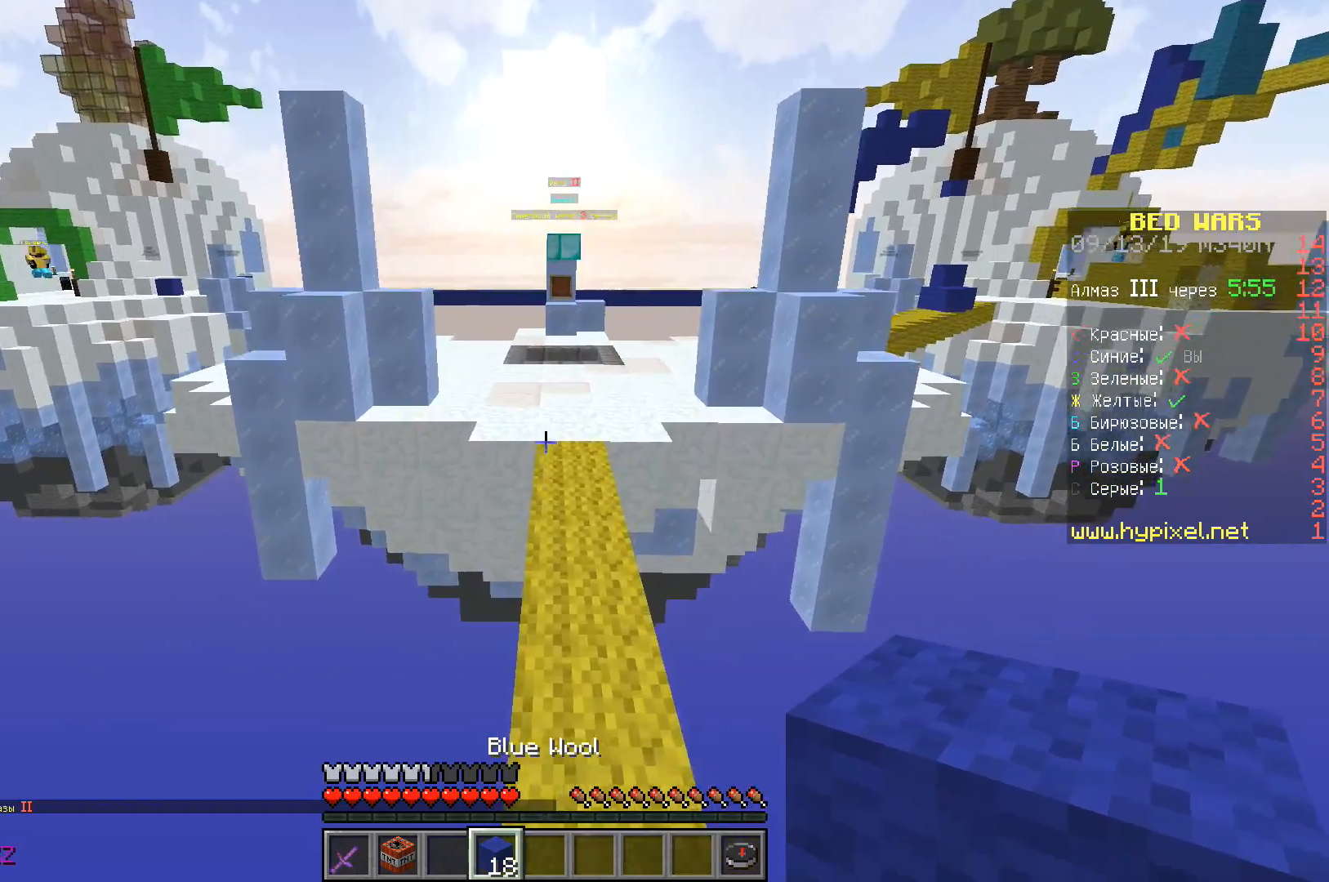
{"keys": ["space", "w"], "events": []}
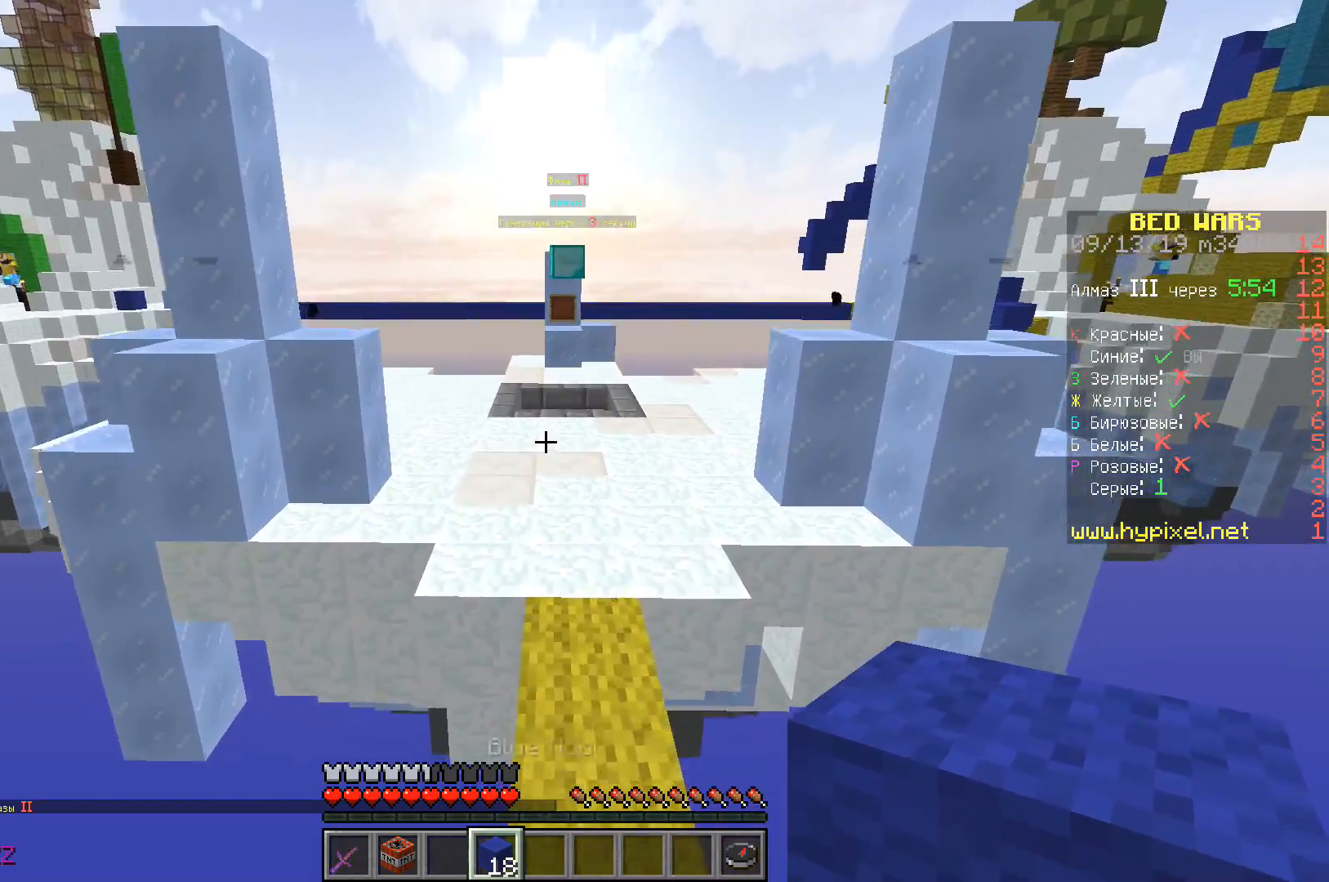
{"keys": ["space", "w"], "events": [[17, "space", "up"], [133, "d", "down"], [150, "space", "down"], [300, "d", "up"]]}
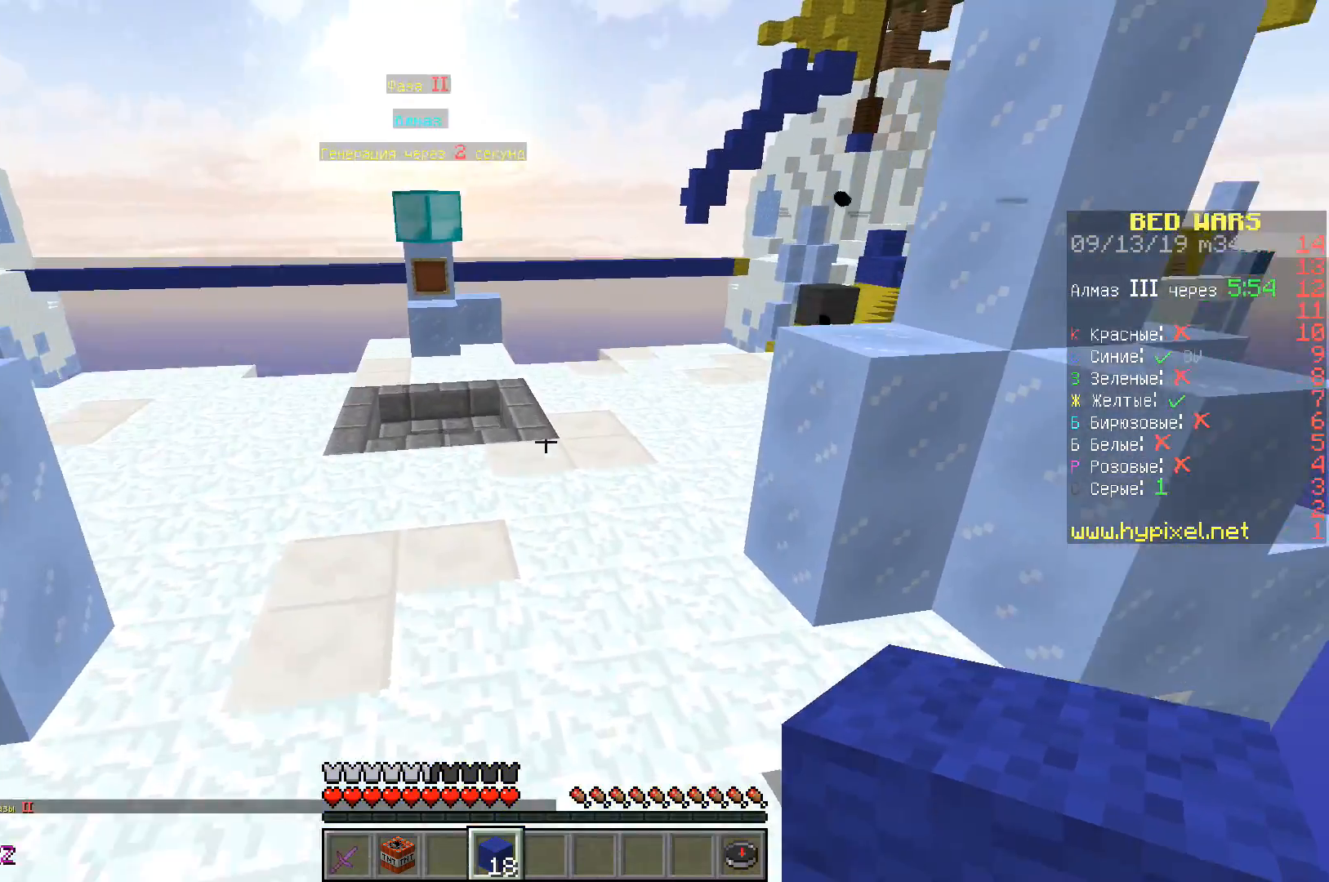
{"keys": ["space", "w"], "events": []}
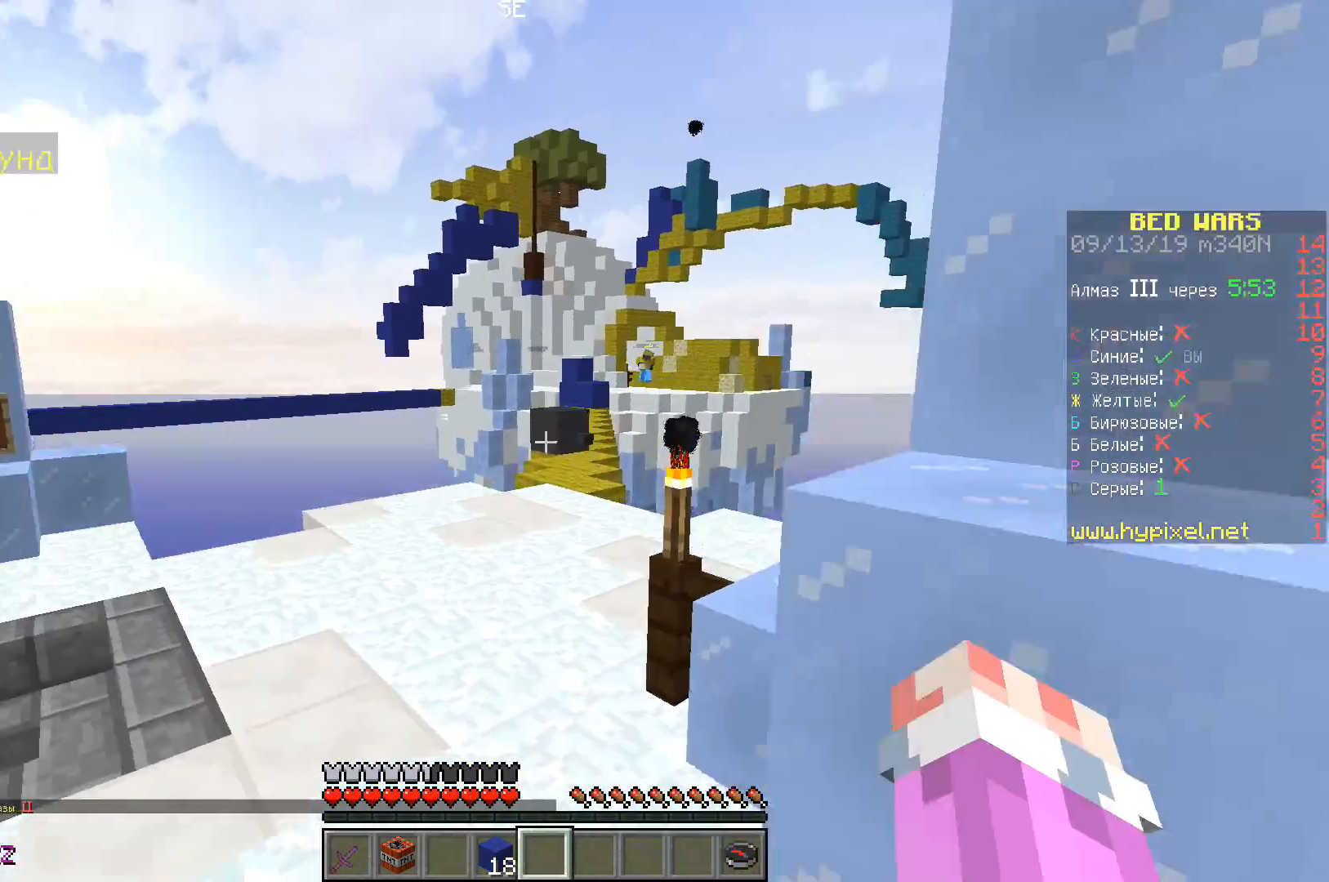
{"keys": ["space", "w"], "events": []}
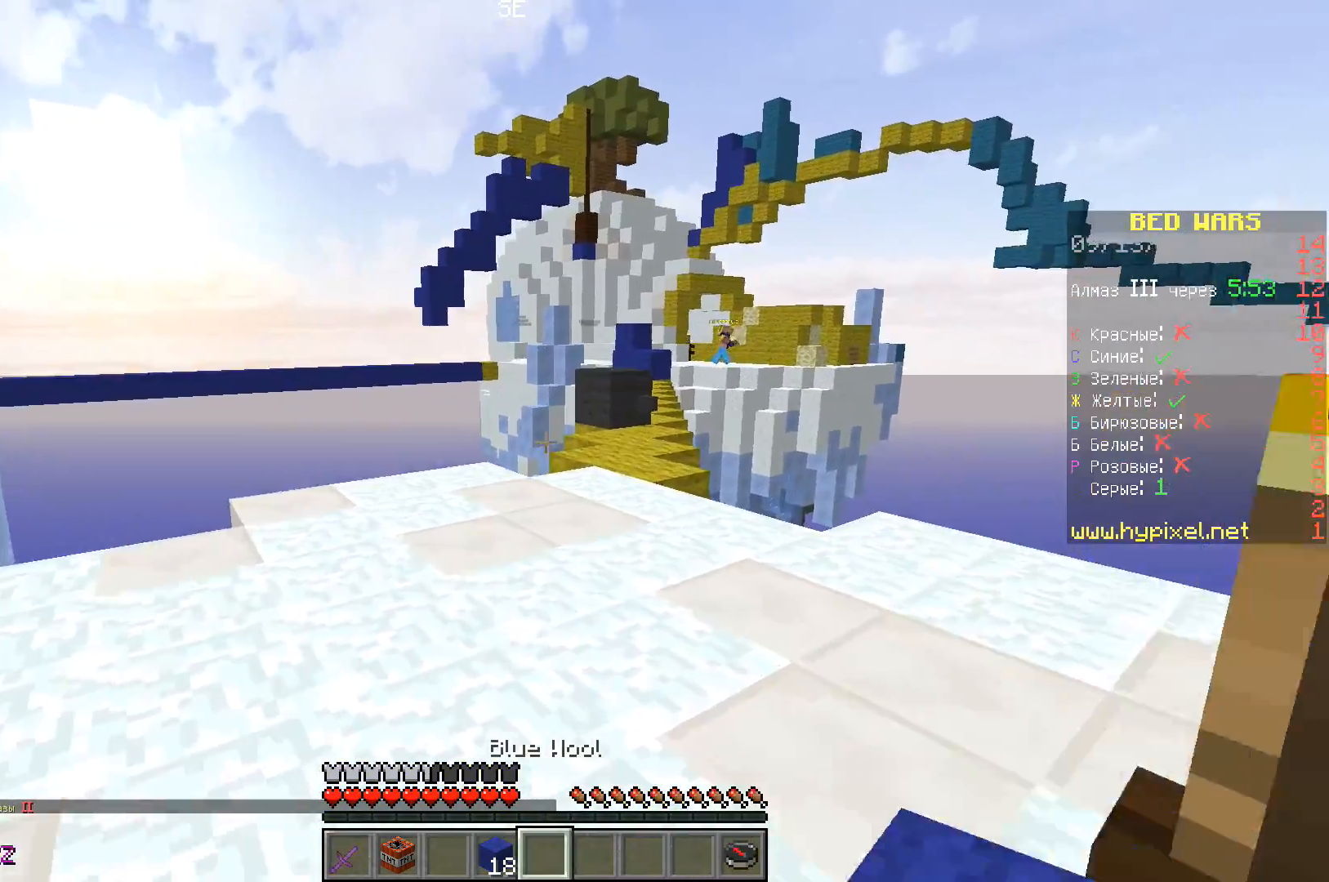
{"keys": ["w"], "events": [[500, "space", "up"]]}
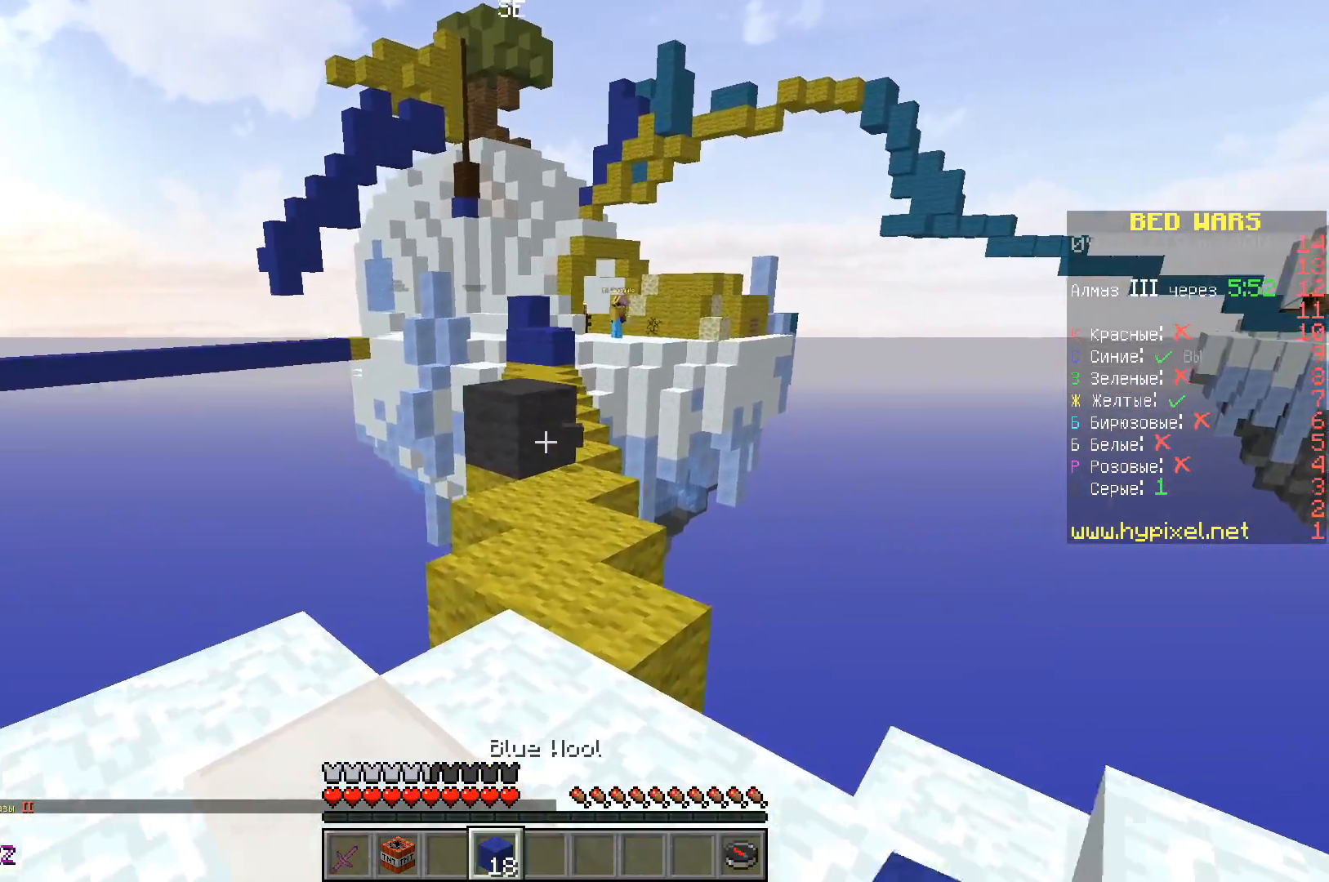
{"keys": ["w"], "events": []}
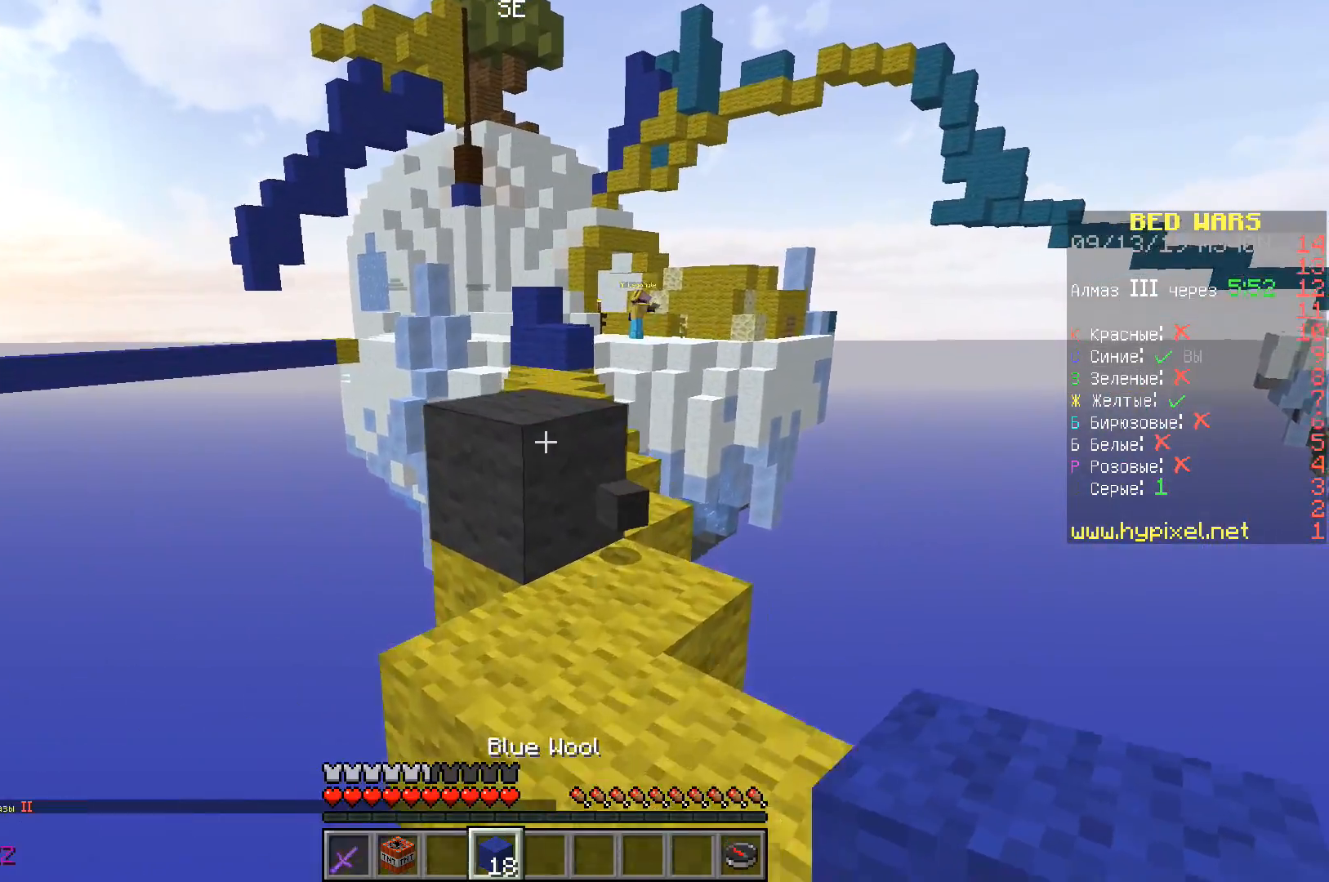
{"keys": ["w"], "events": [[133, "space", "down"], [333, "space", "up"]]}
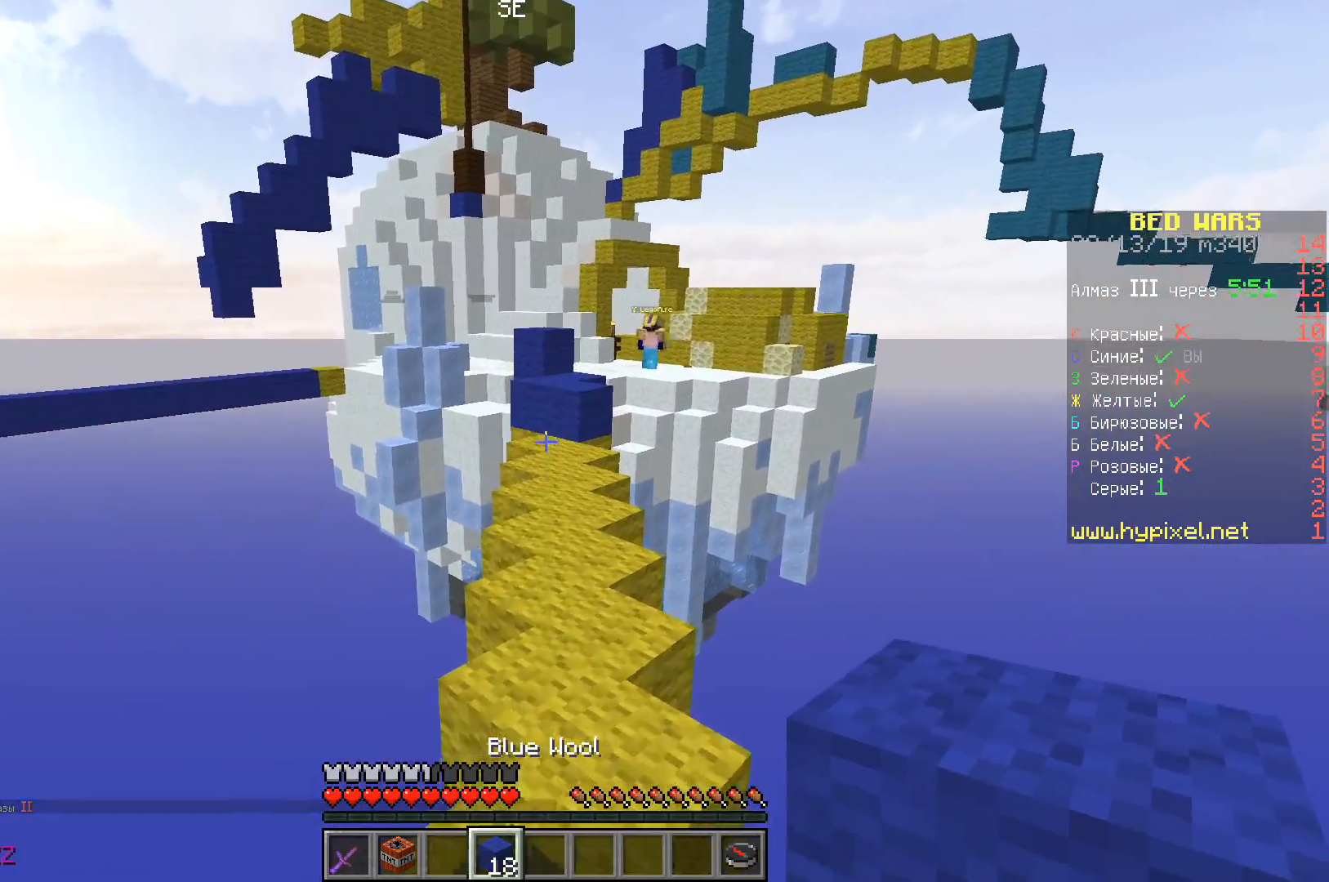
{"keys": ["w"], "events": [[50, "space", "down"], [383, "space", "up"]]}
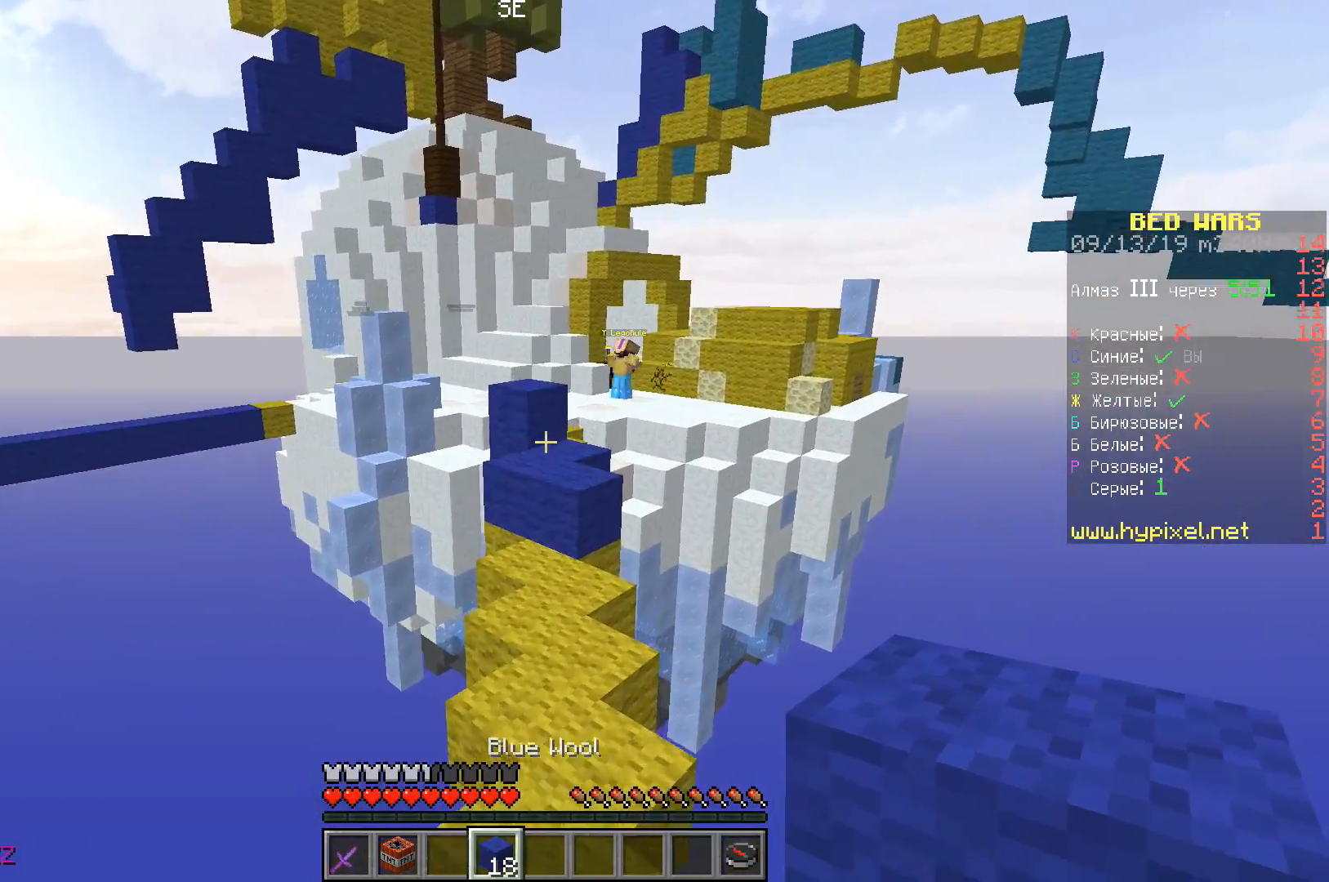
{"keys": ["w"], "events": []}
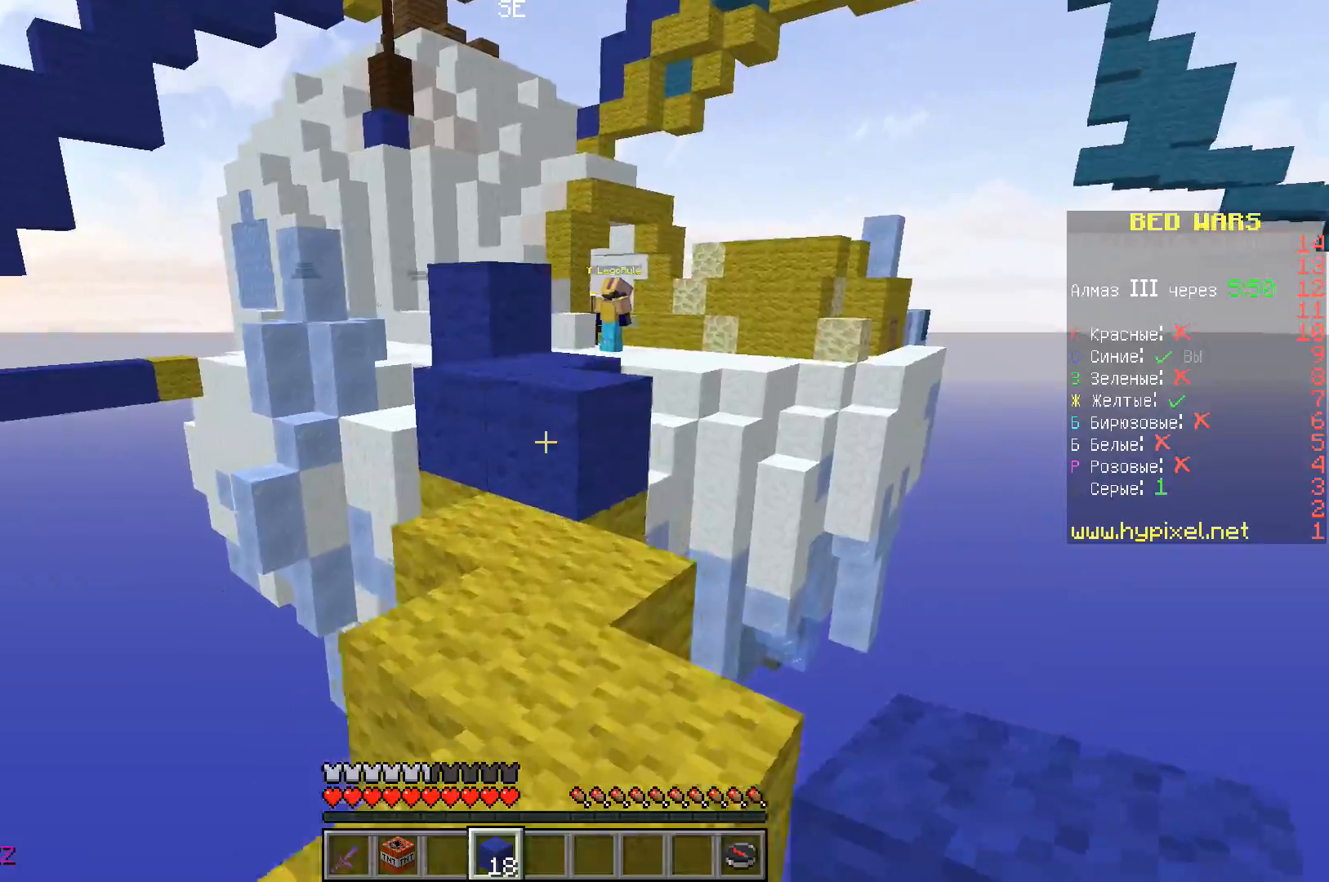
{"keys": ["space", "w"], "events": [[333, "space", "down"]]}
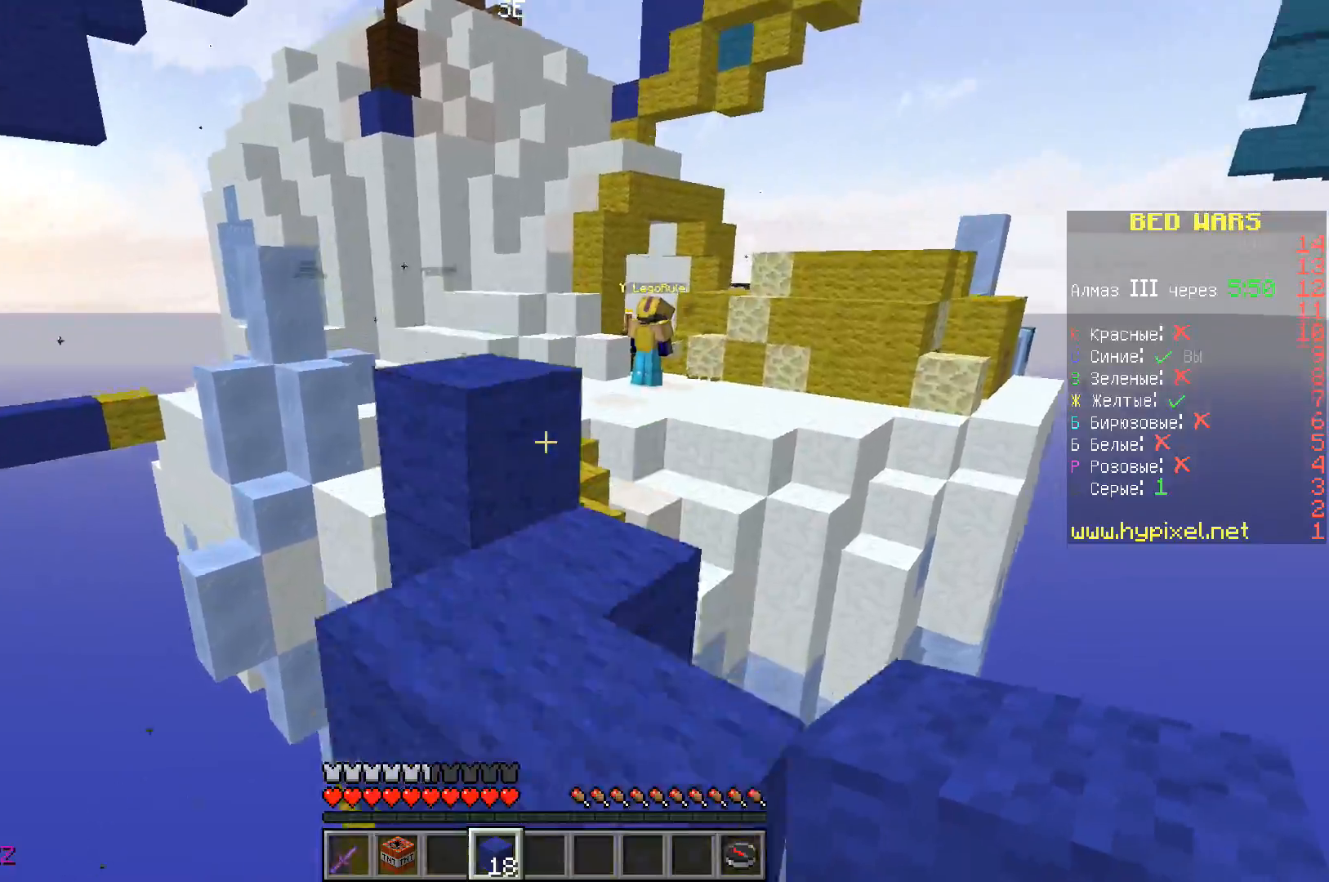
{"keys": ["space", "w"], "events": []}
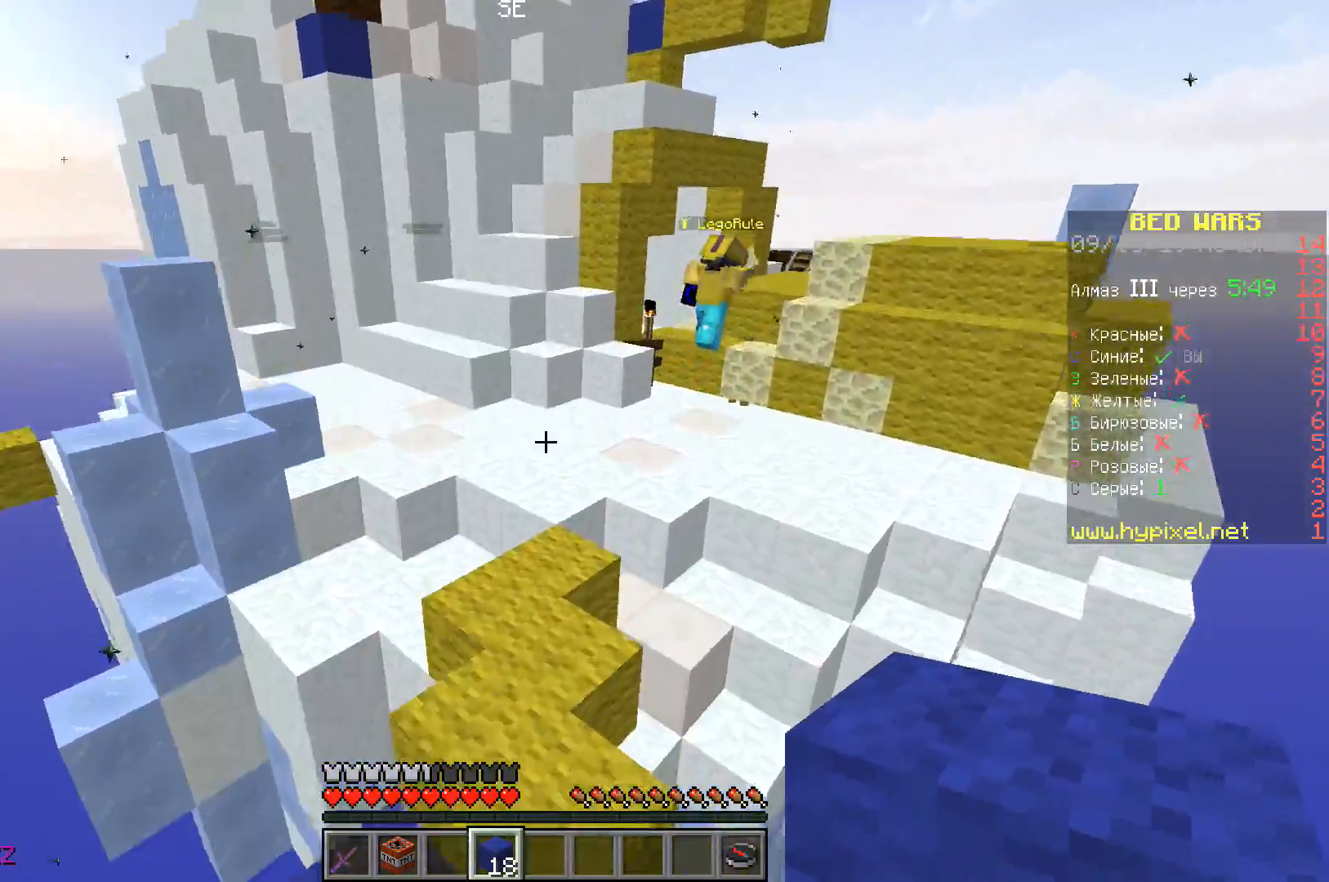
{"keys": ["w"], "events": [[117, "space", "up"]]}
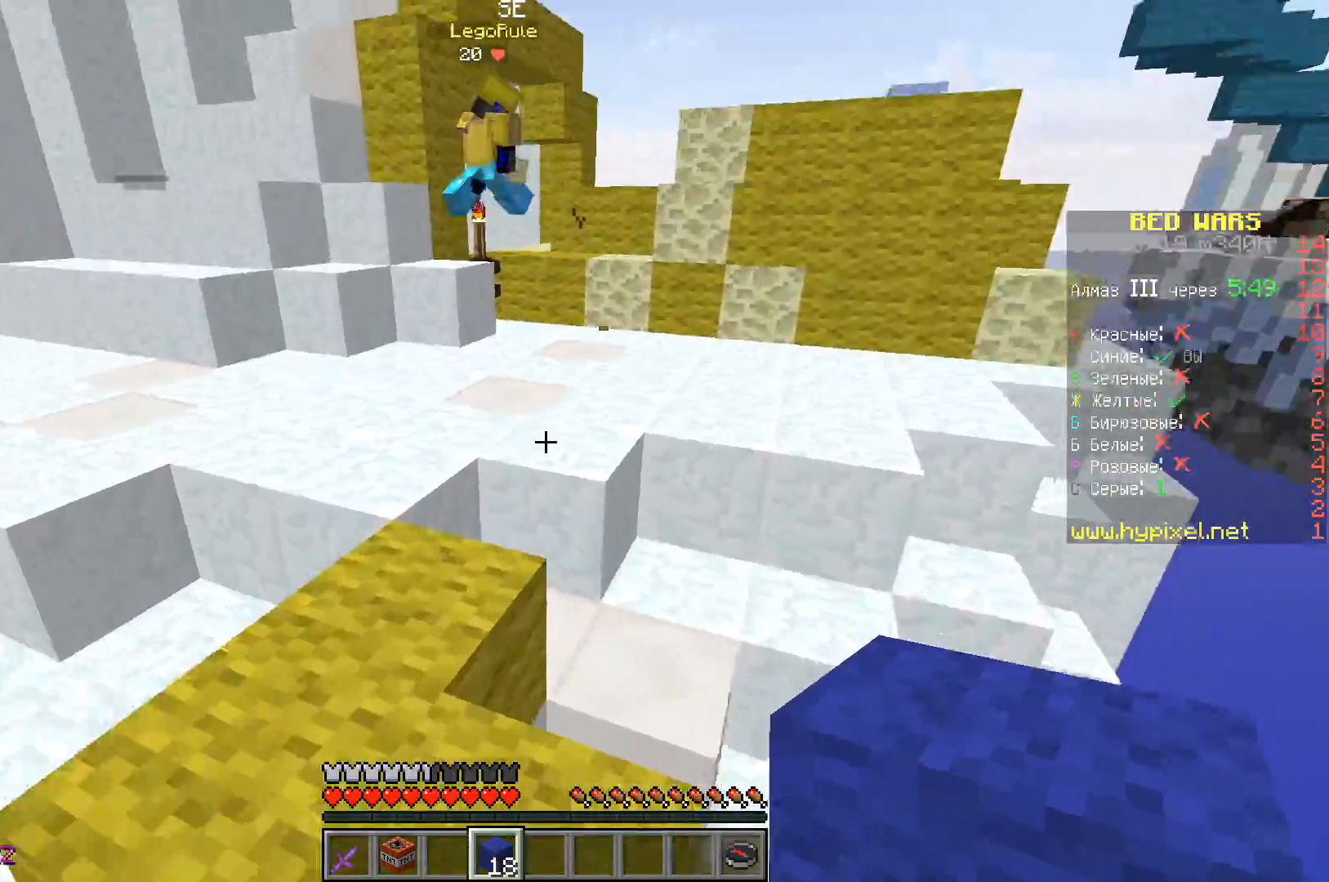
{"keys": ["space", "w"], "events": [[100, "space", "down"]]}
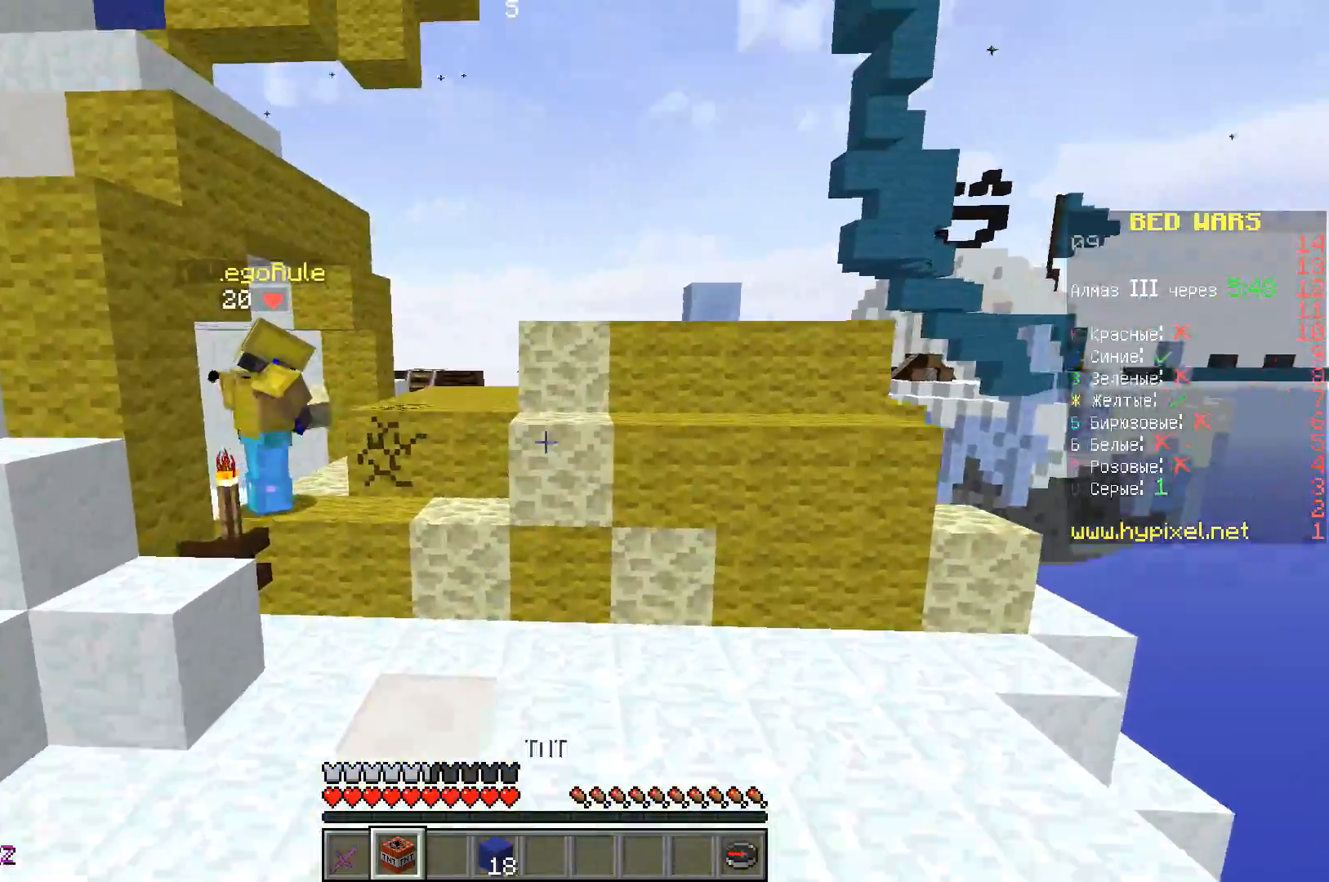
{"keys": ["w"], "events": [[50, "space", "up"]]}
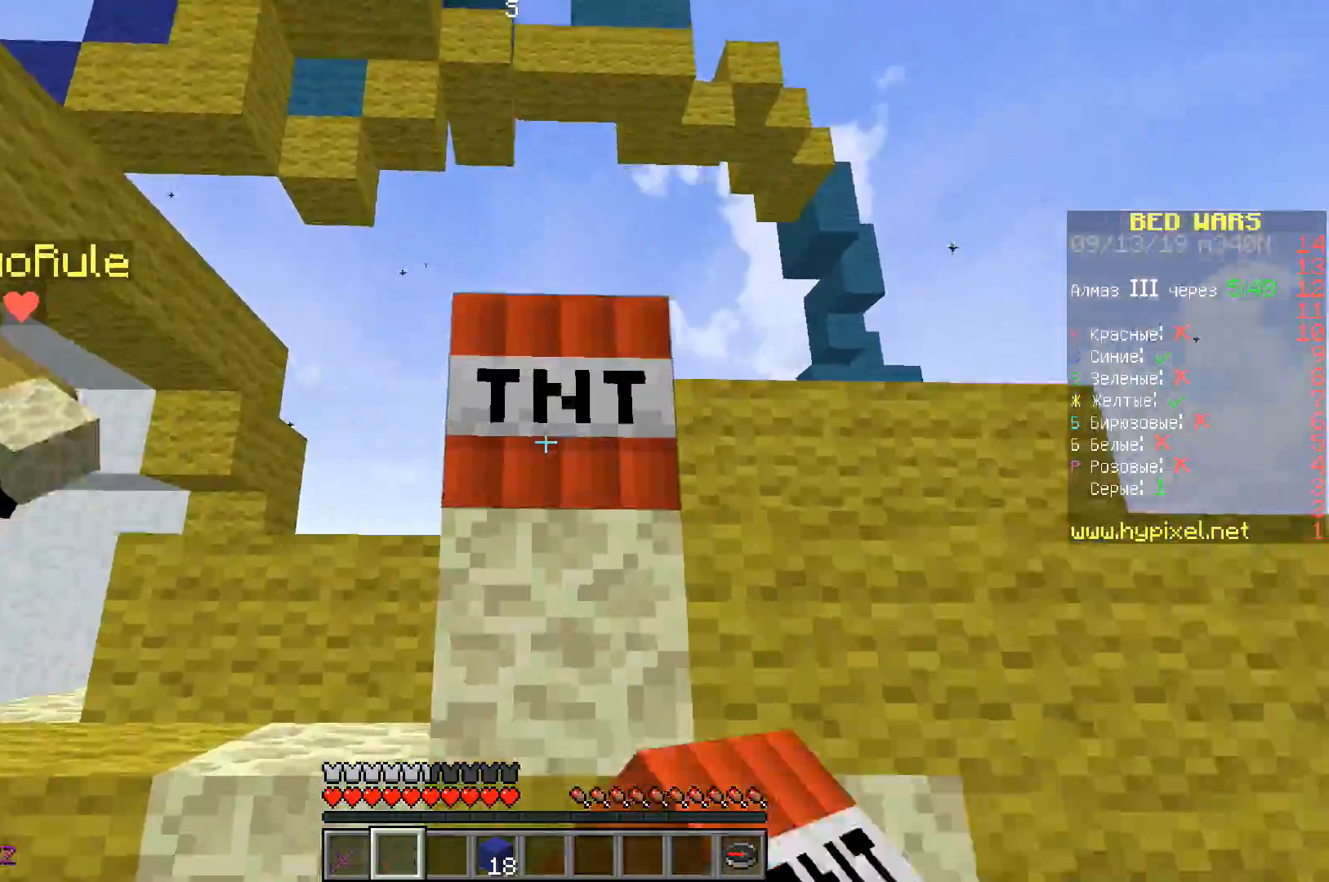
{"keys": ["w"], "events": [[50, "space", "down"], [83, "a", "down"], [250, "a", "up"], [300, "space", "up"]]}
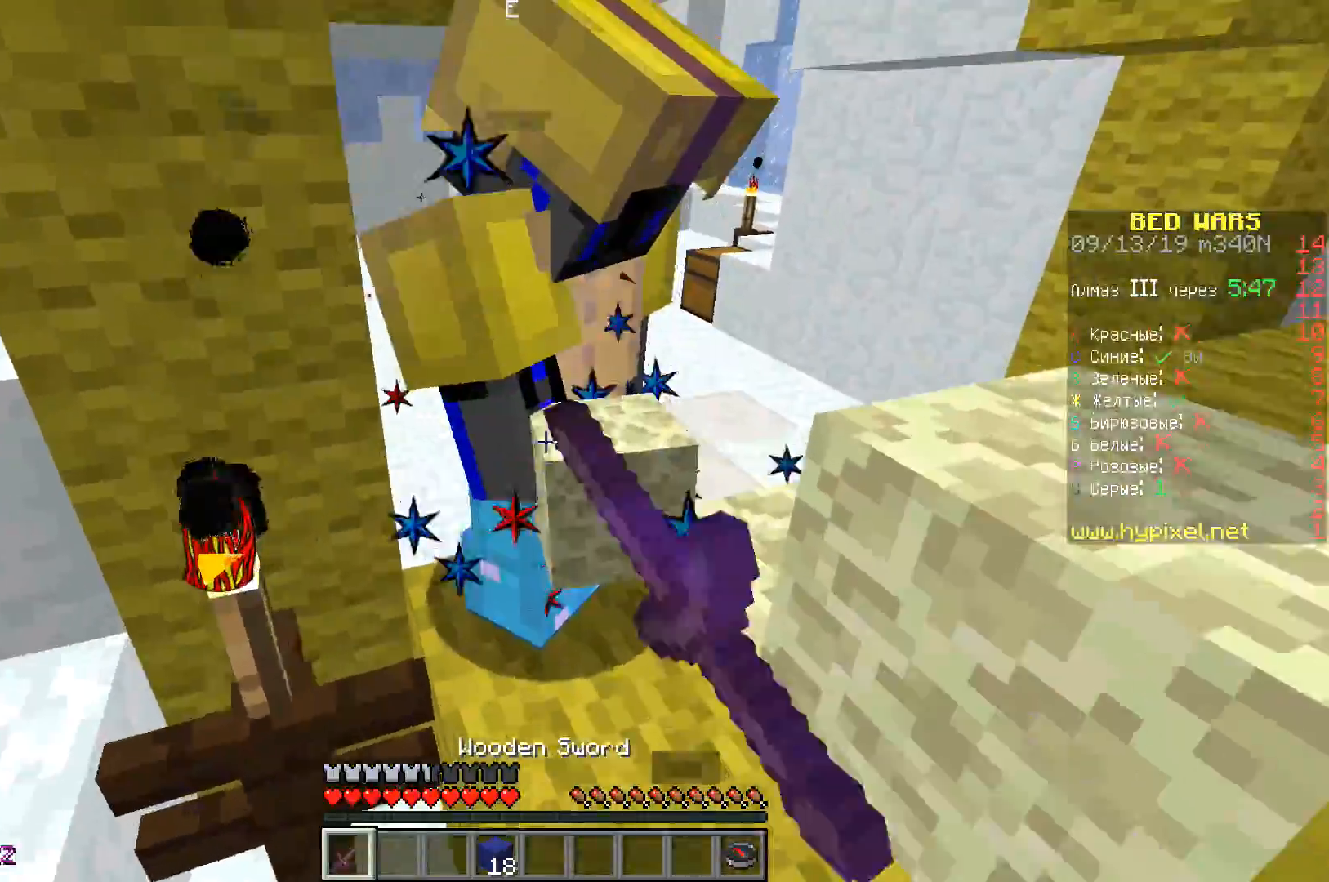
{"keys": ["w"], "events": [[83, "d", "down"], [233, "d", "up"], [267, "w", "up"], [283, "a", "down"], [367, "a", "up"], [383, "w", "down"]]}